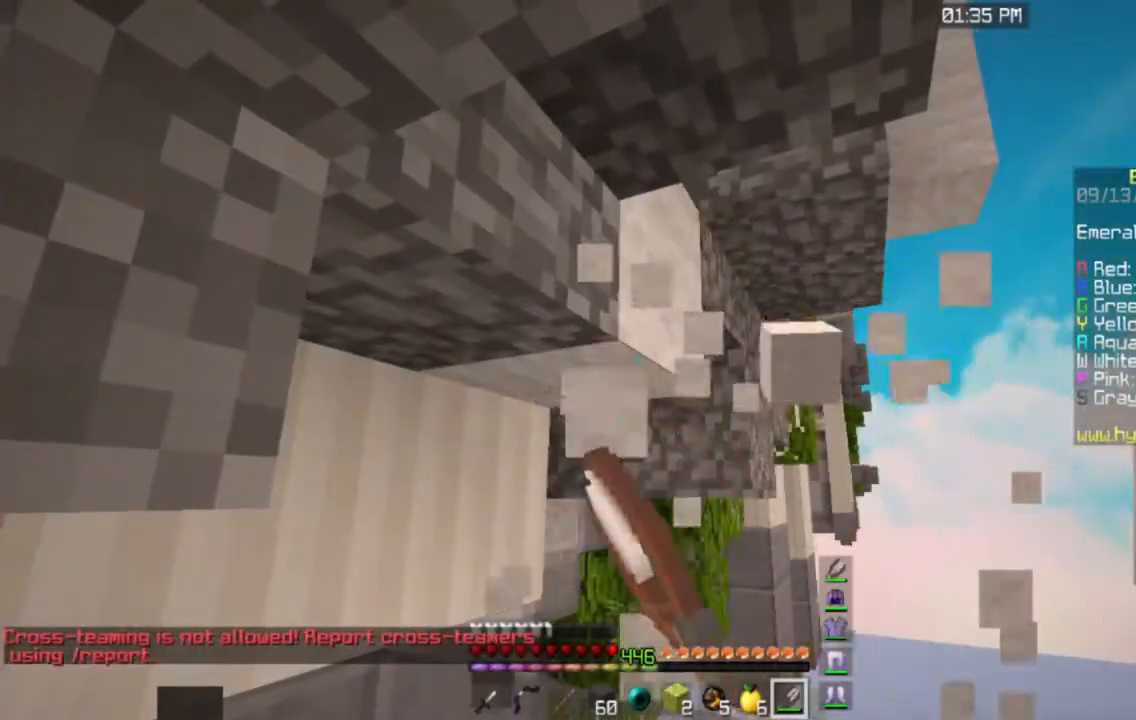
Gameplay with keyboard and mouse; each line is a JSON object with the keys and mouse buttons held at the frame after it. "events" lists presses ("down") and releases ("up") of "a", "d", "s", "space", "w", "mouse_left" and "mouse_right" between this image and that frame as [ms after this image, input, new state], when the widget could be followed in between. "mouse_left", "mouse_right" = the "left", "right" buttons of the "mouse" list. No other keys are recorded. Fast repeated clicks can show as one long hold. Mouse movement is not recorded.
{"keys": [], "mouse": [], "events": [[467, "mouse_left", "up"]]}
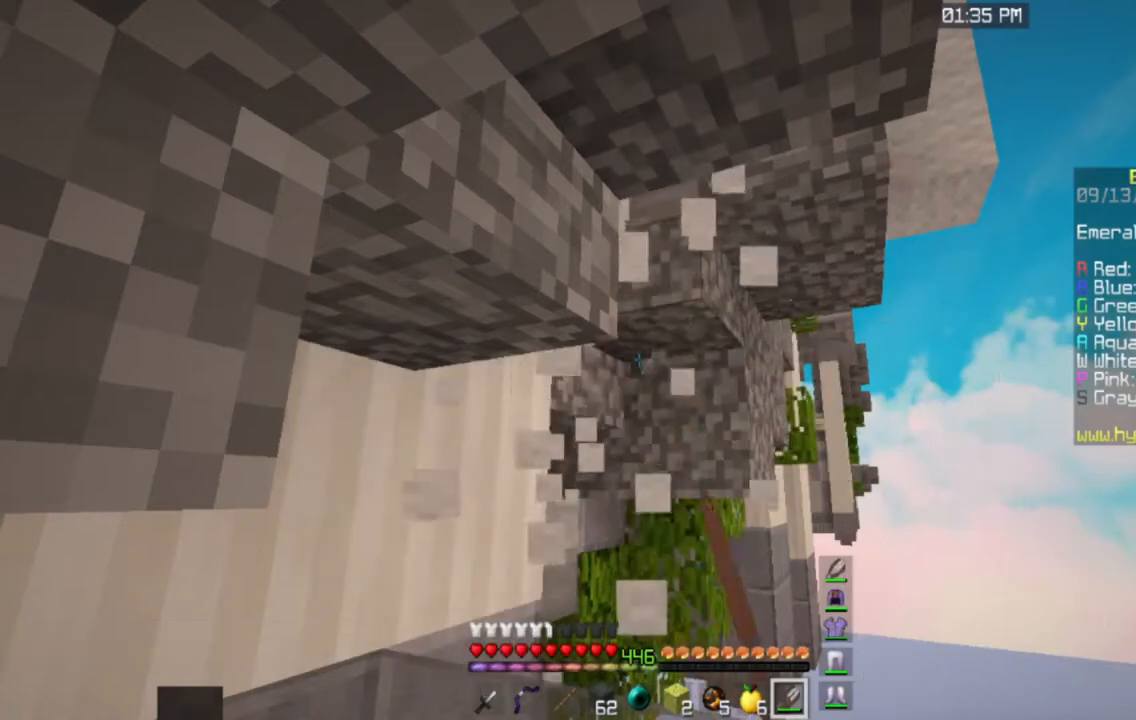
{"keys": [], "mouse": [], "events": []}
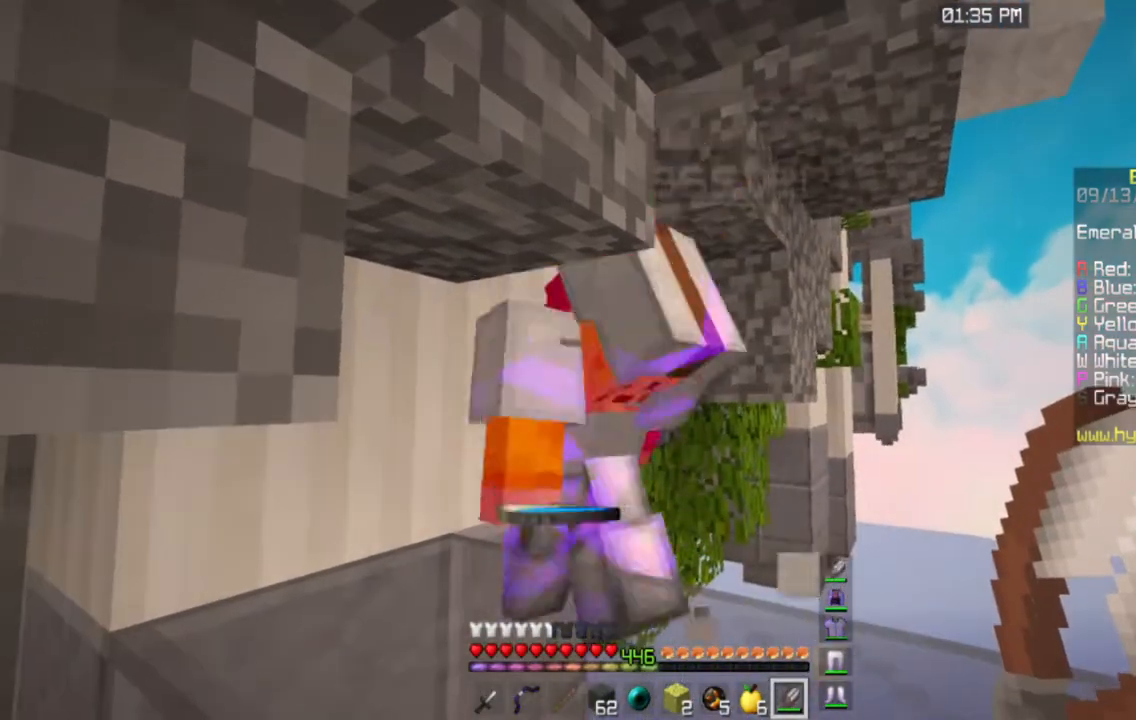
{"keys": [], "mouse": ["left"], "events": [[151, "mouse_left", "down"]]}
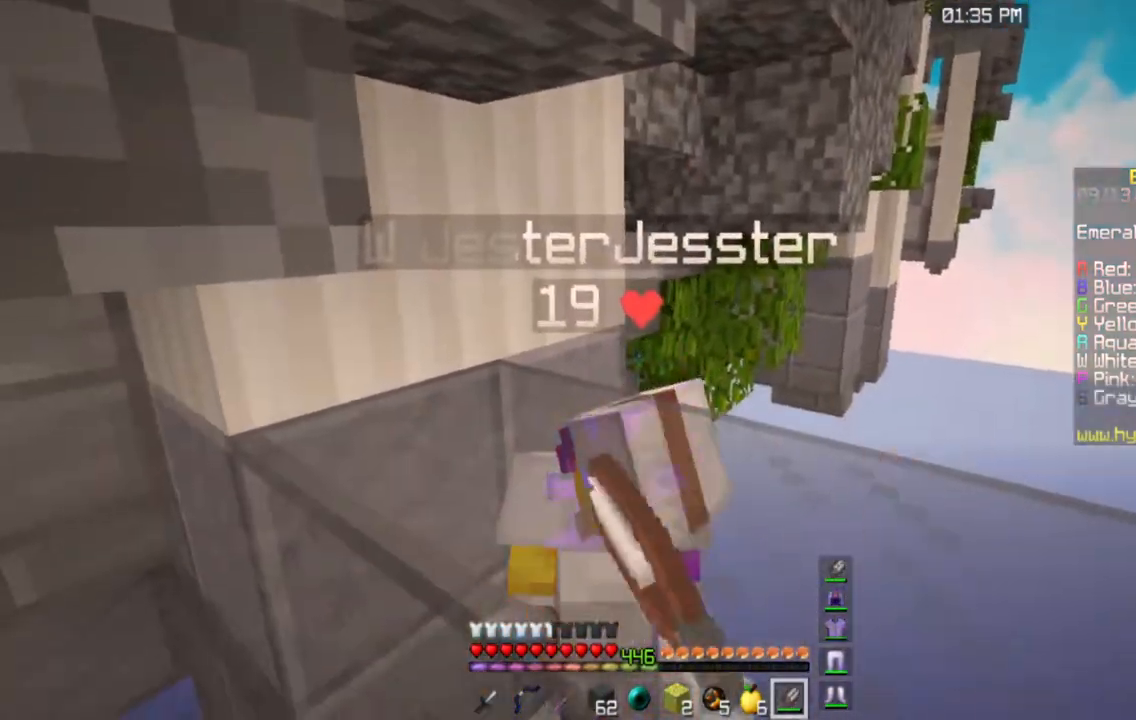
{"keys": [], "mouse": ["left"], "events": []}
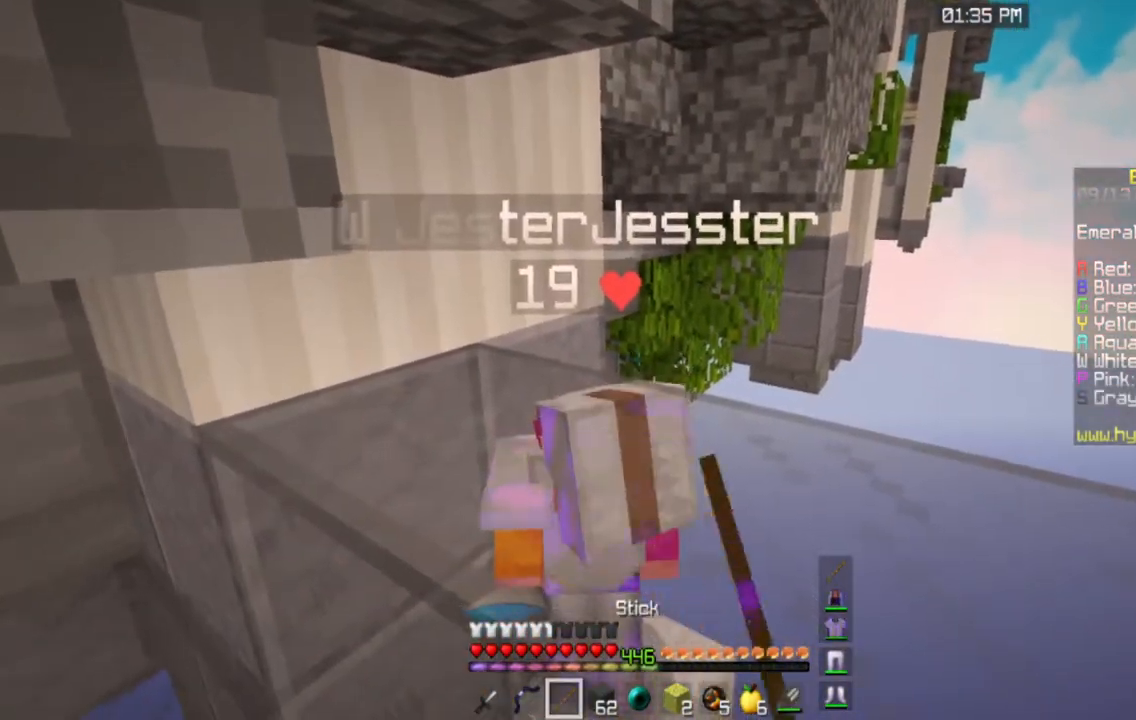
{"keys": [], "mouse": ["left"], "events": []}
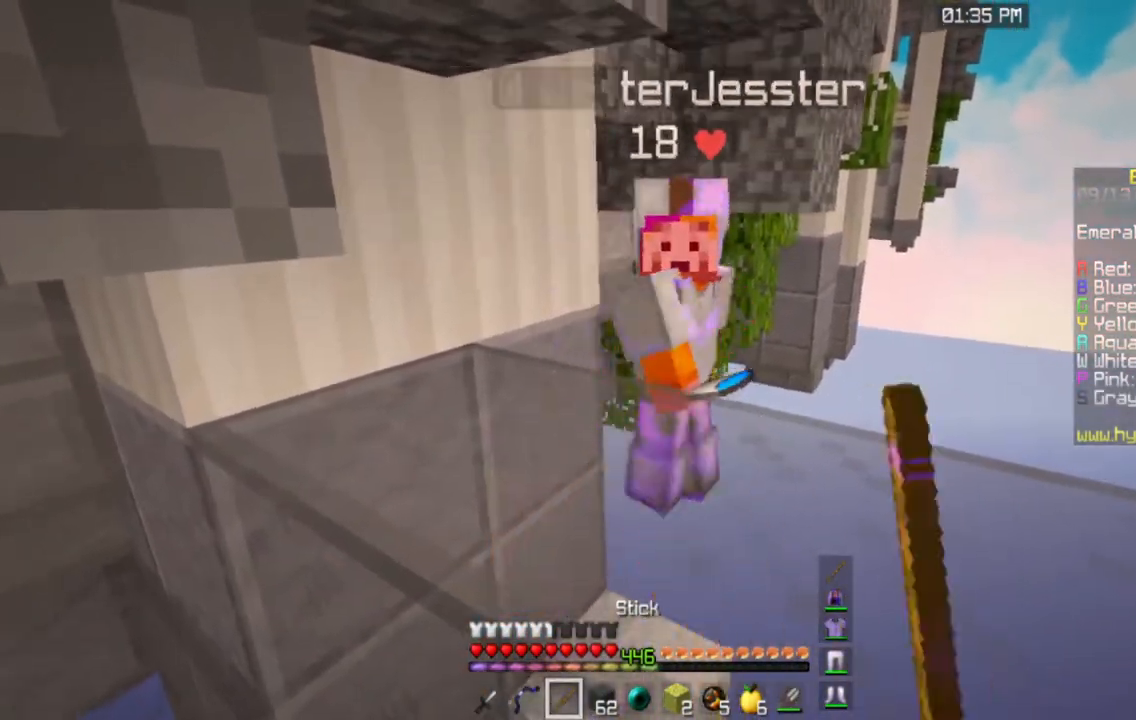
{"keys": [], "mouse": [], "events": [[133, "mouse_left", "up"]]}
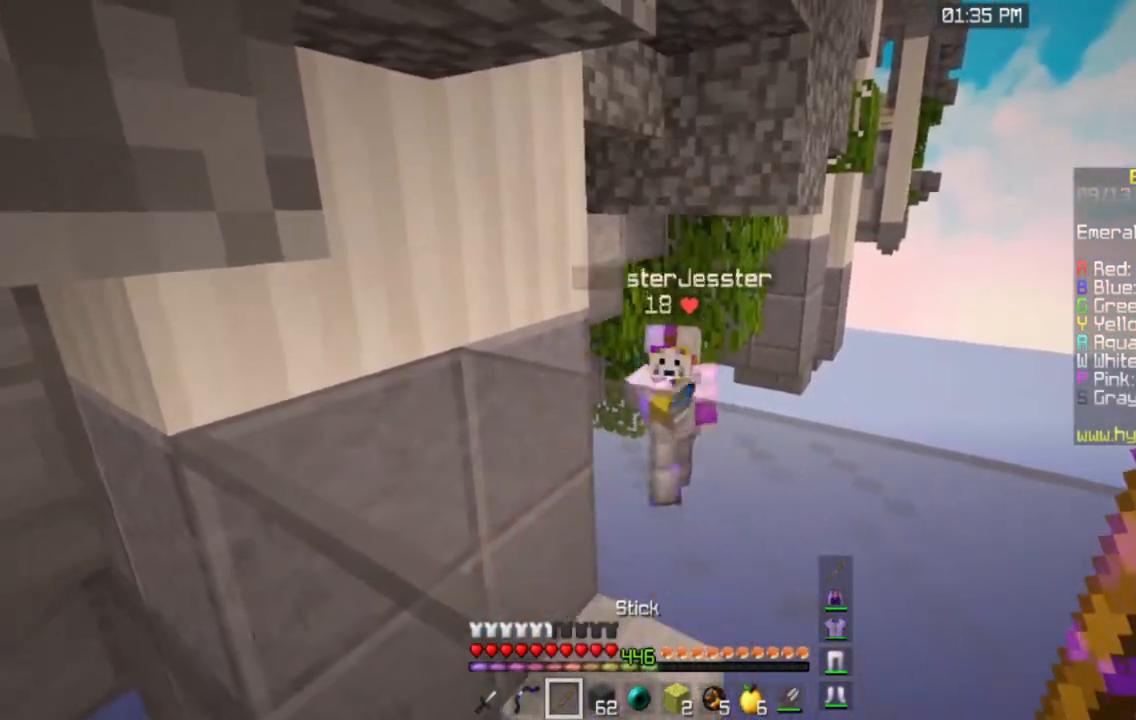
{"keys": [], "mouse": [], "events": []}
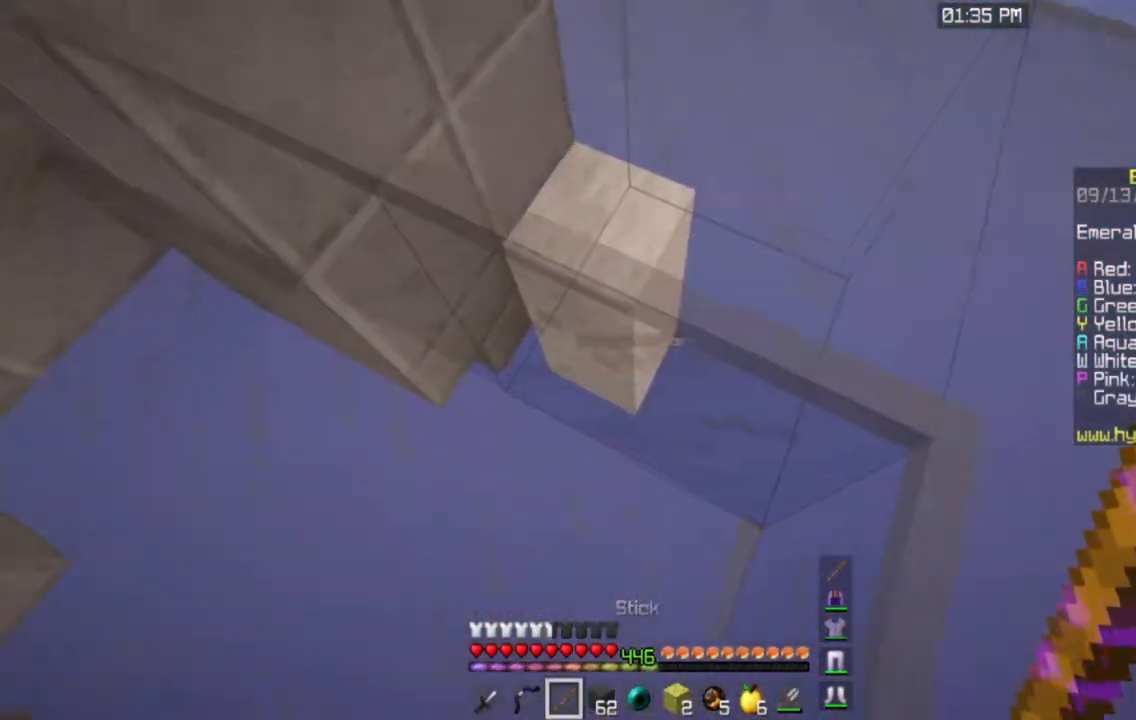
{"keys": [], "mouse": [], "events": []}
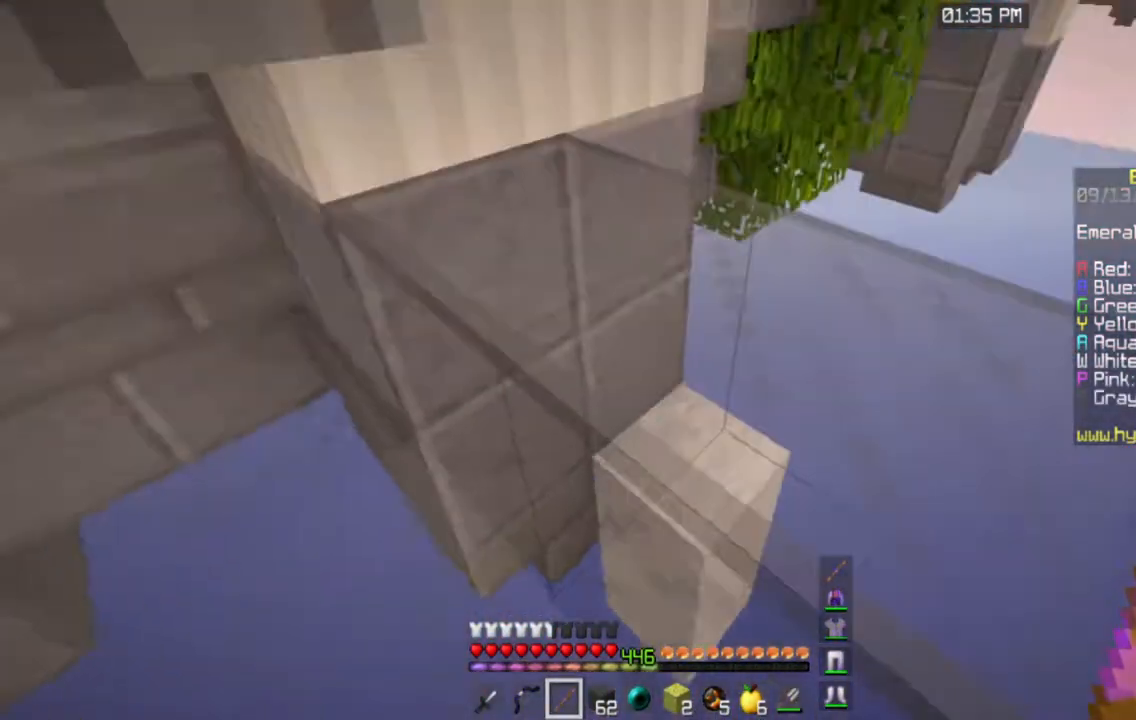
{"keys": [], "mouse": [], "events": []}
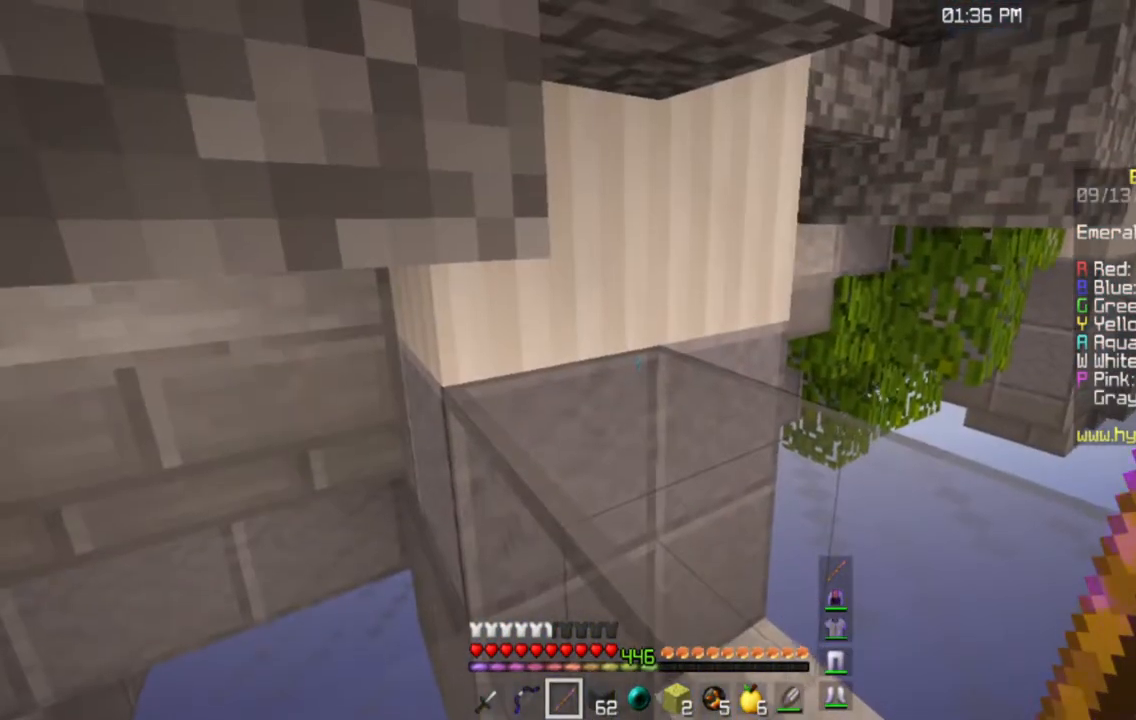
{"keys": ["s"], "mouse": [], "events": [[250, "mouse_right", "down"], [434, "mouse_right", "up"], [500, "s", "down"]]}
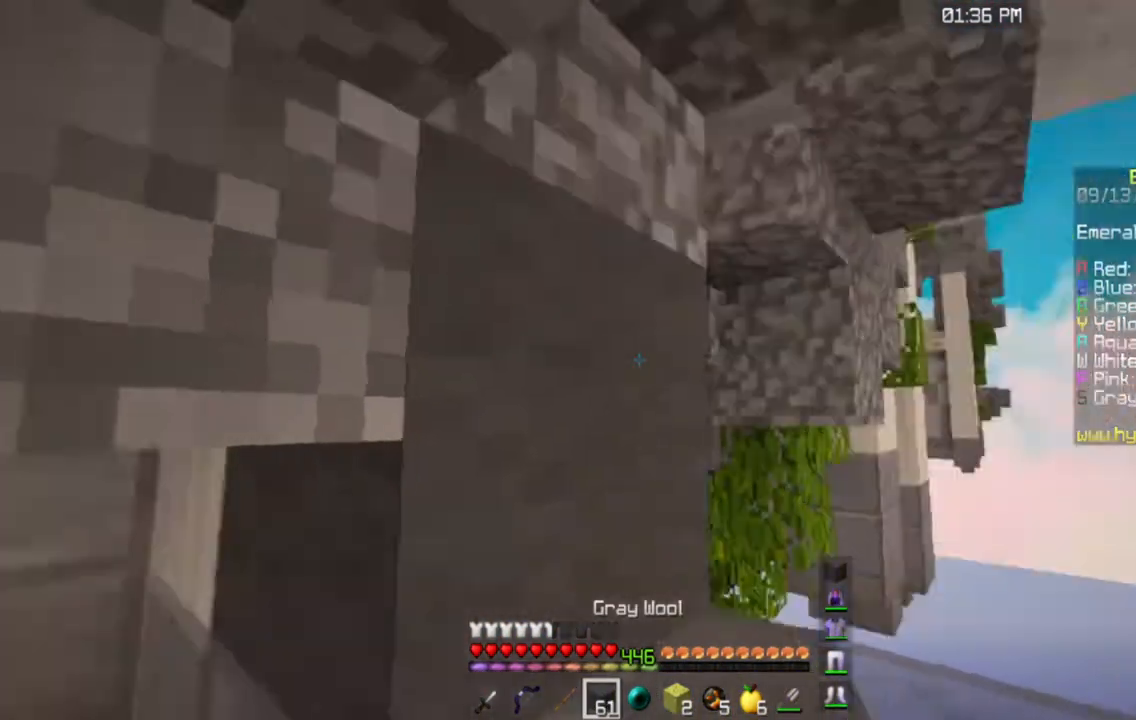
{"keys": ["s"], "mouse": [], "events": []}
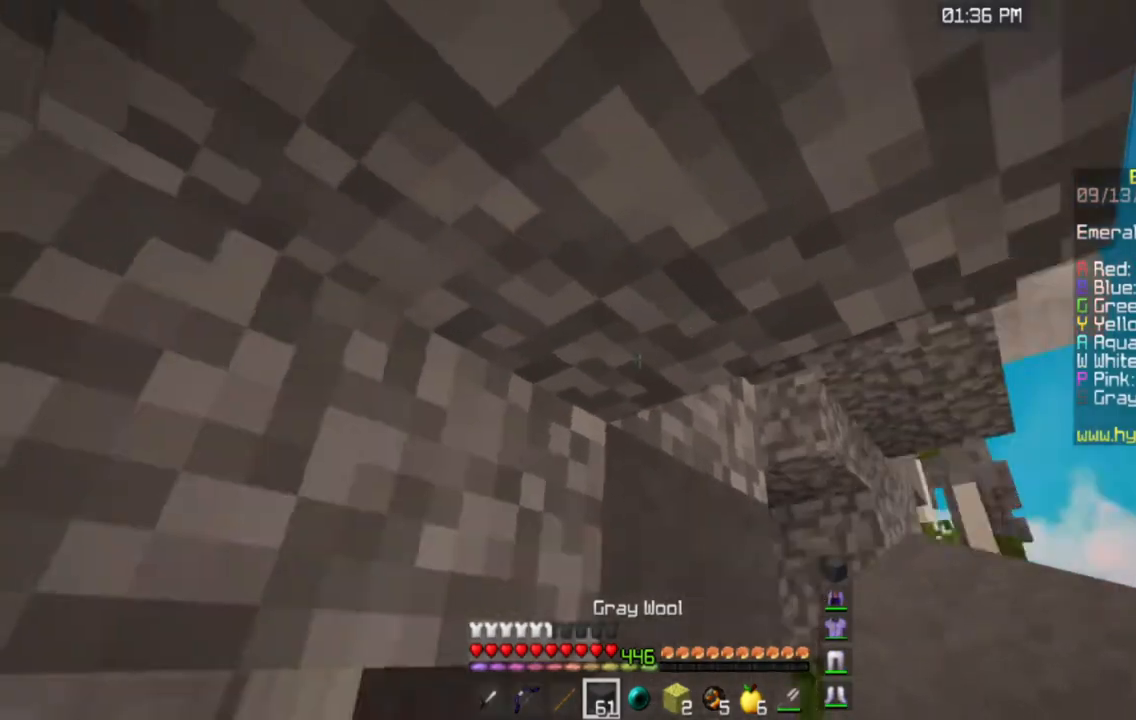
{"keys": ["a", "s"], "mouse": [], "events": [[317, "a", "down"]]}
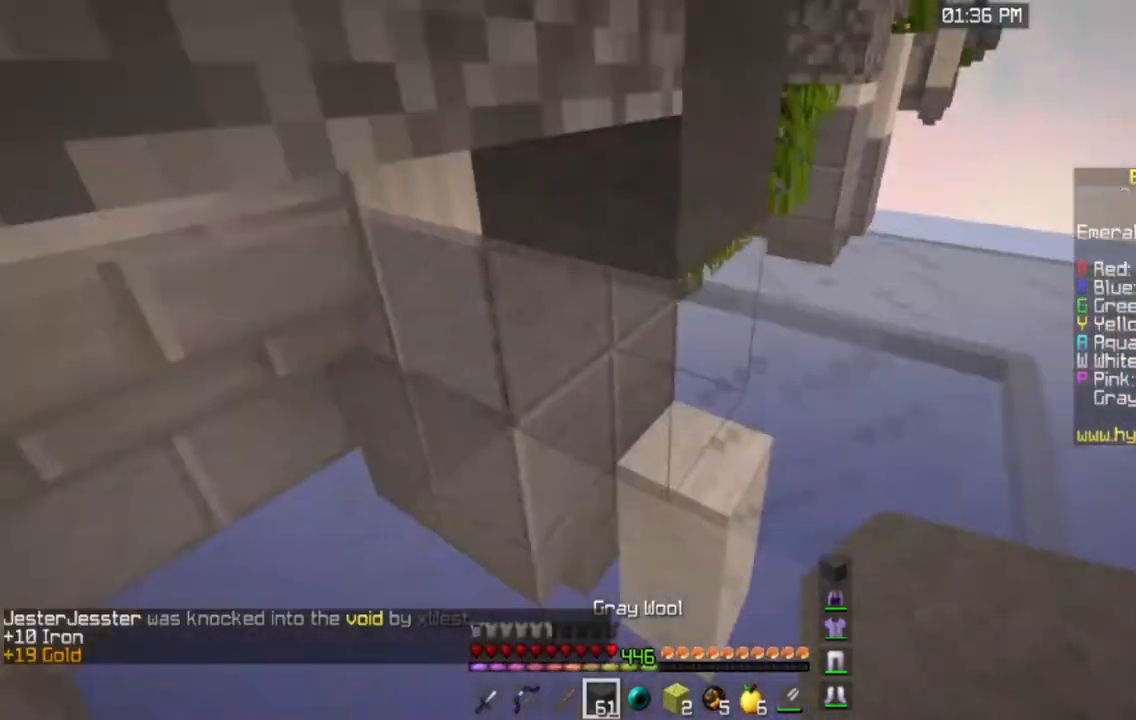
{"keys": ["a", "s"], "mouse": [], "events": []}
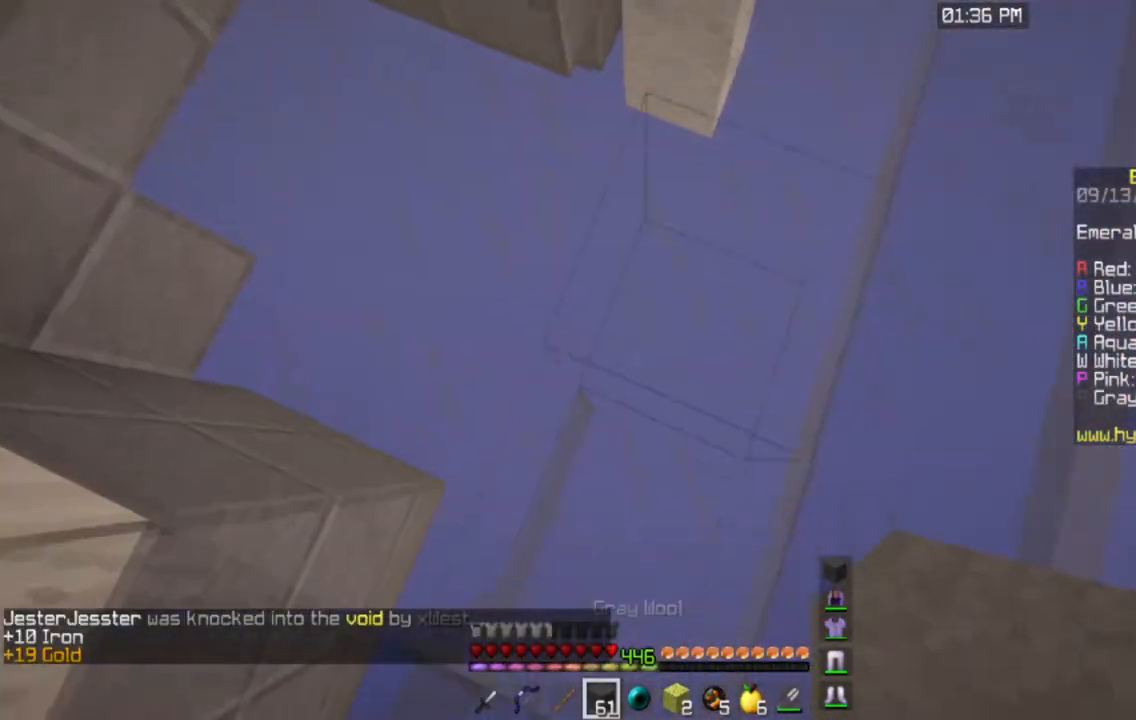
{"keys": [], "mouse": [], "events": [[17, "a", "up"], [250, "s", "up"]]}
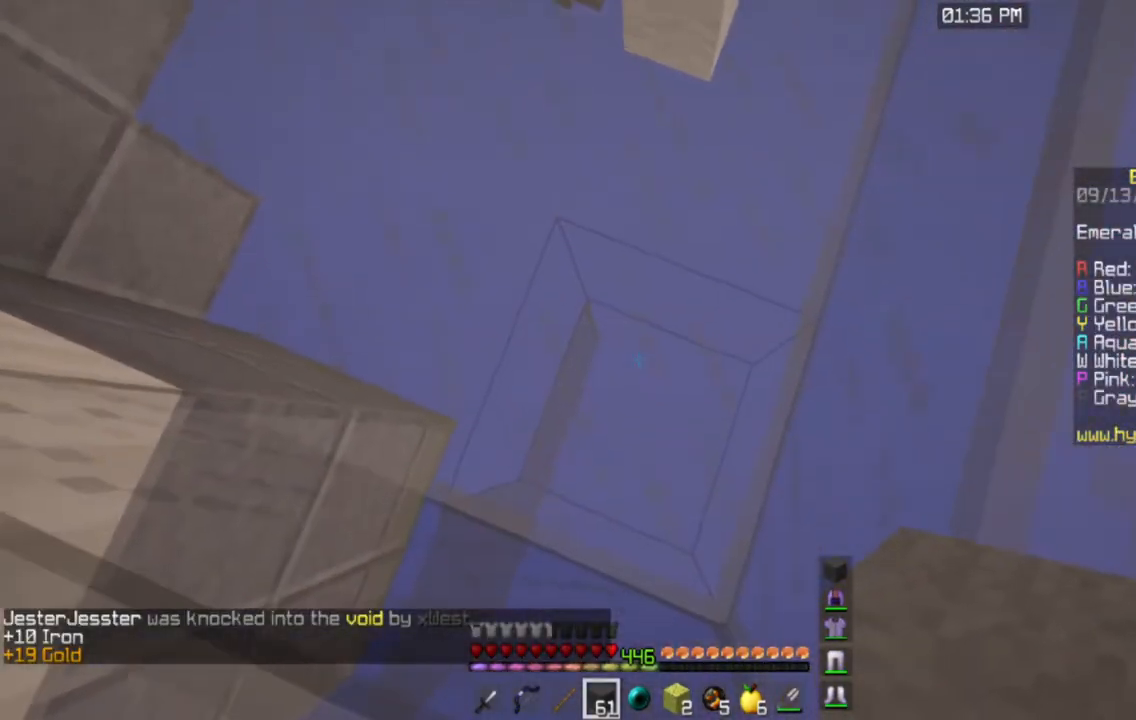
{"keys": ["a"], "mouse": [], "events": [[484, "a", "down"]]}
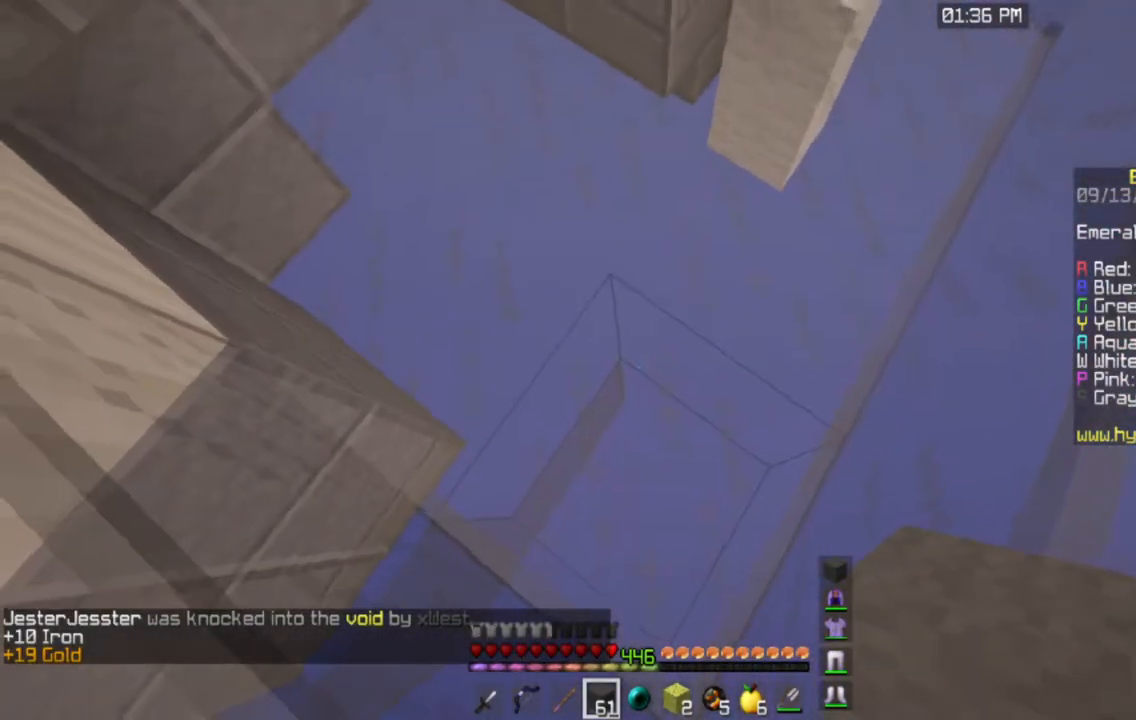
{"keys": [], "mouse": [], "events": [[367, "a", "up"]]}
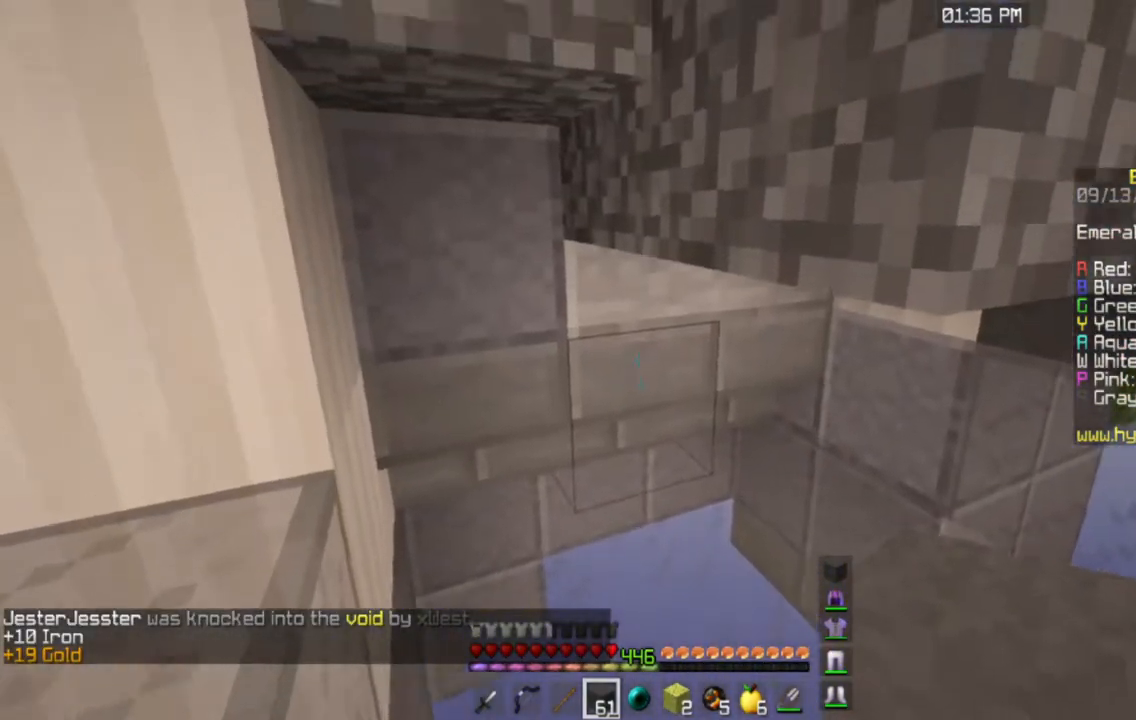
{"keys": [], "mouse": [], "events": []}